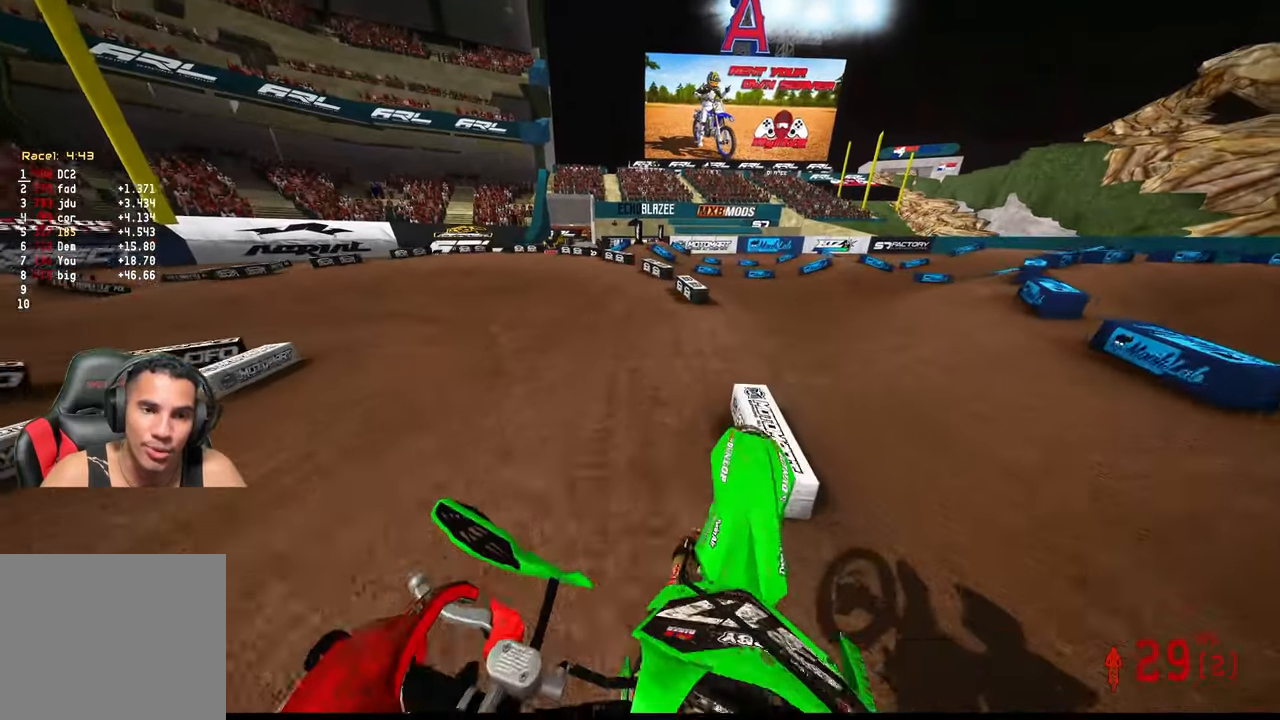
Gameplay with a controller (PlayStation layout); each line is a JSON object with the inputs held at the frame after it. "events" lists button and stick changes between this image and that frame as [ms after this image, input, new state], when the widget could be followed in between. Not read: other_buttons.
{"buttons": [], "left_stick": "up-left", "right_stick": "up-right", "events": [[134, "R2", "up"], [300, "R3", "down"], [350, "right_stick", "center"], [400, "R3", "up"], [450, "left_stick", "up-left"], [500, "right_stick", "up-right"]]}
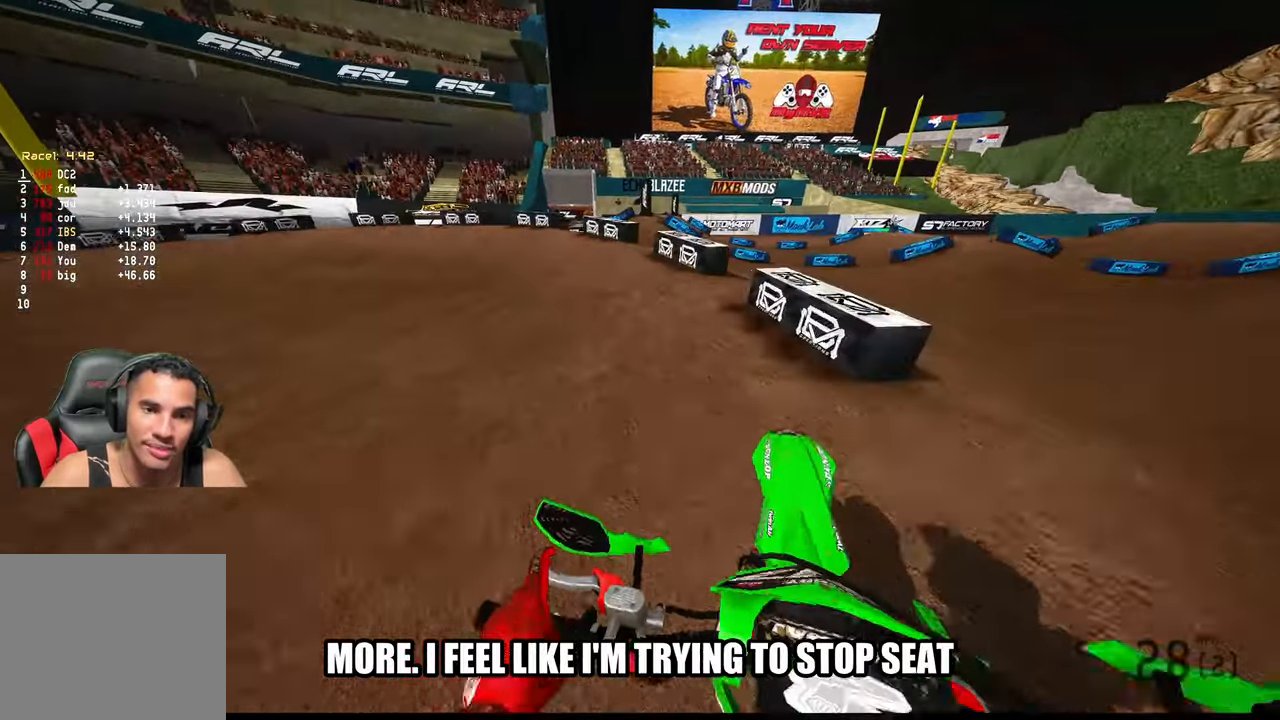
{"buttons": ["R2"], "left_stick": "up-left", "right_stick": "up-right", "events": [[17, "R2", "down"]]}
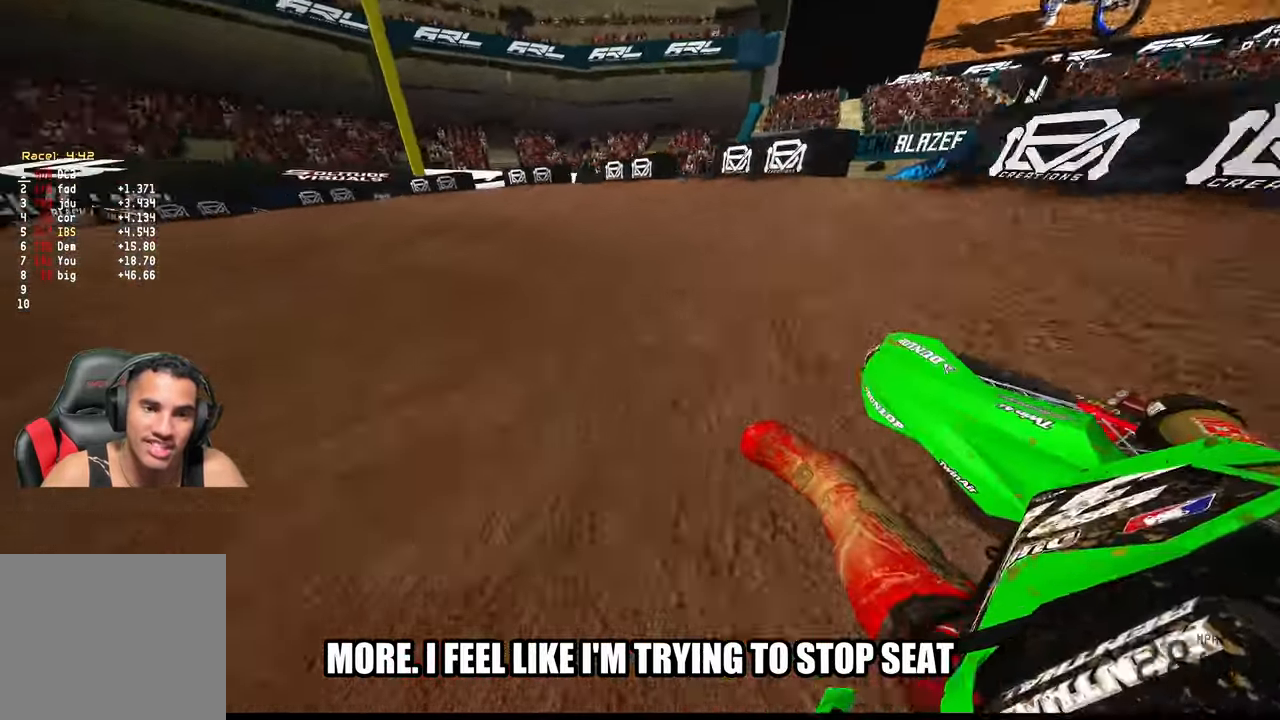
{"buttons": ["R2"], "left_stick": "up-left", "right_stick": "up-right", "events": []}
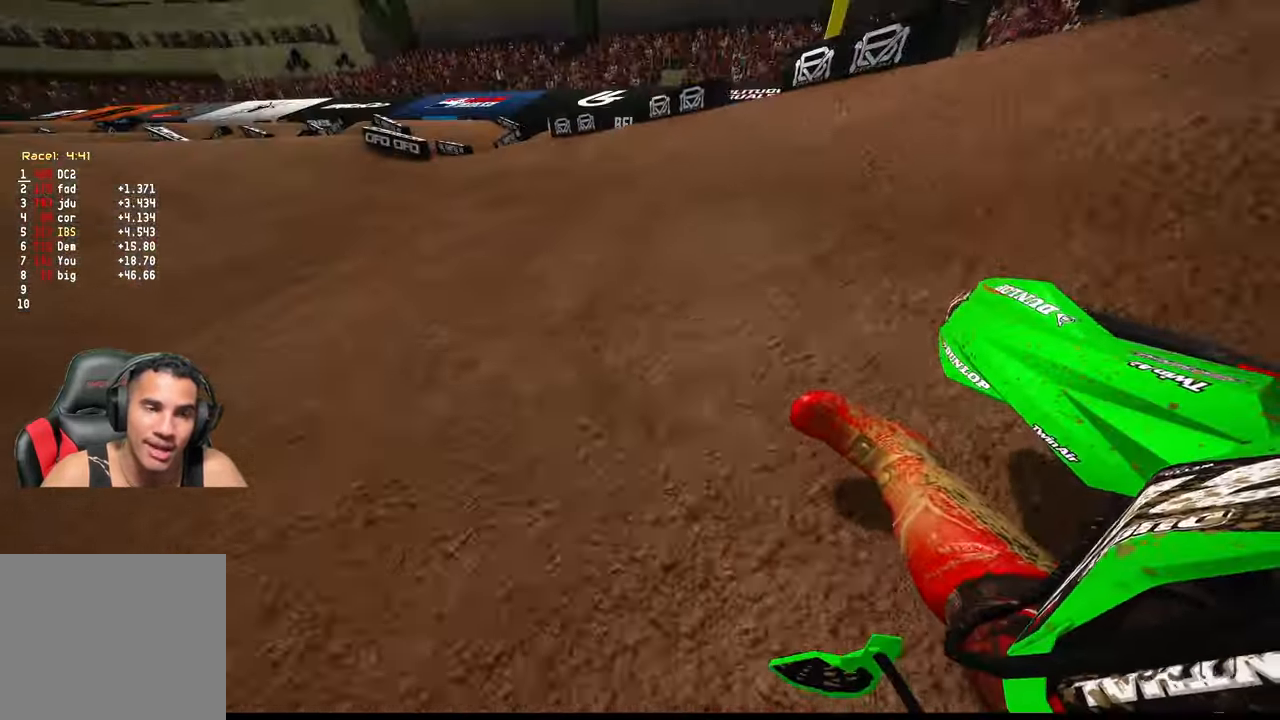
{"buttons": ["R2"], "left_stick": "up-left", "right_stick": "up-right", "events": []}
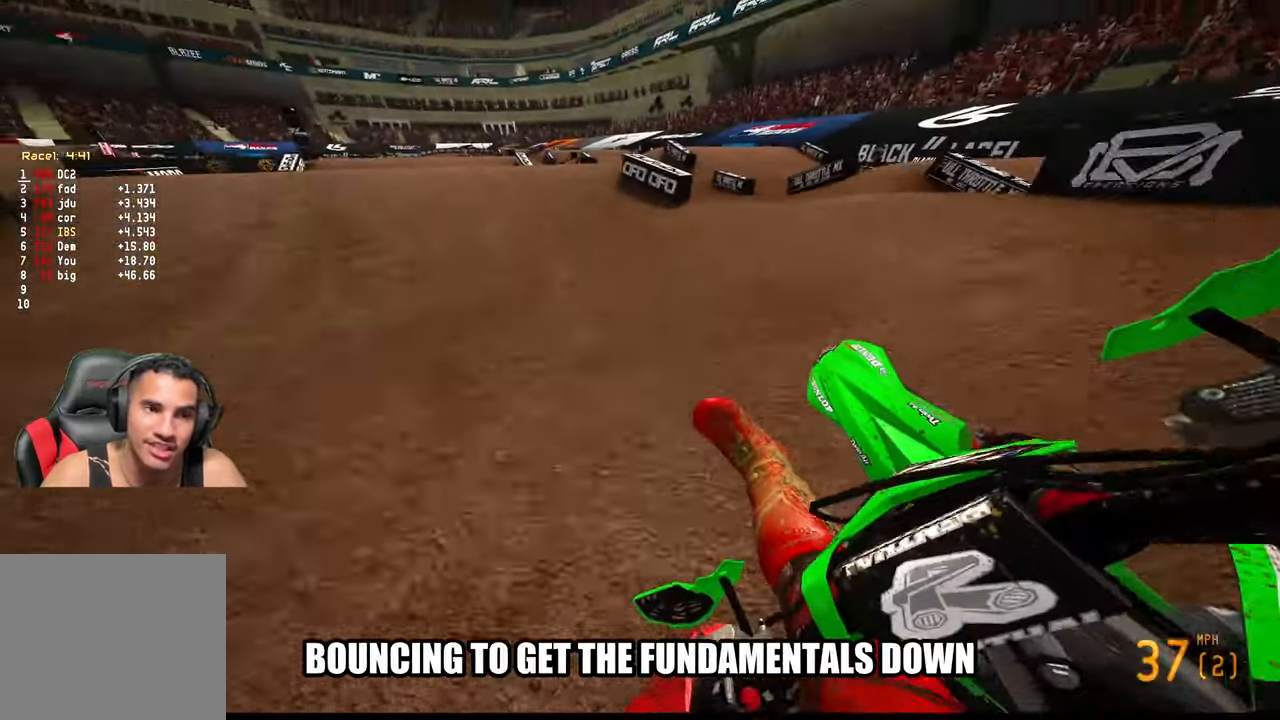
{"buttons": [], "left_stick": "up-left", "right_stick": "center", "events": [[67, "right_stick", "center"], [117, "R2", "up"], [217, "R2", "down"], [367, "R3", "down"], [367, "right_stick", "up"], [434, "R3", "up"], [434, "right_stick", "center"], [467, "R2", "up"]]}
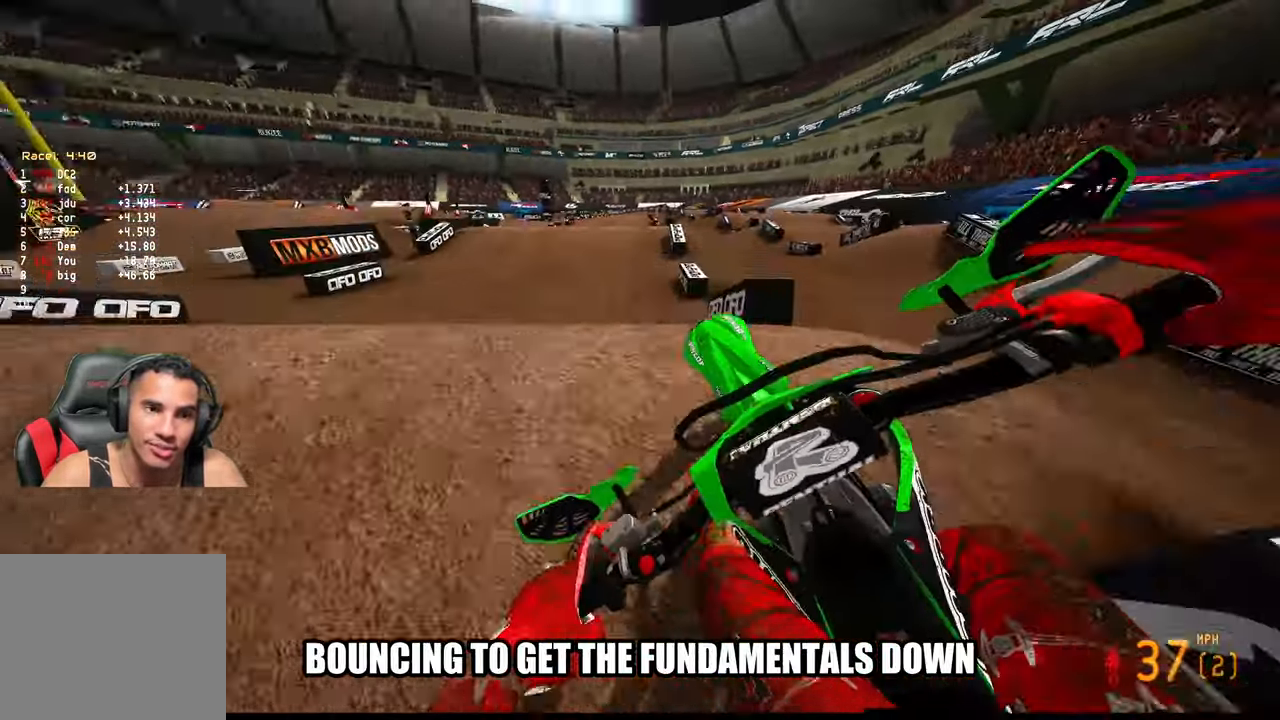
{"buttons": ["R3"], "left_stick": "down-right", "right_stick": "up-left", "events": [[34, "R3", "down"], [34, "right_stick", "up-left"], [84, "left_stick", "down-left"], [100, "R3", "up"], [100, "right_stick", "up"], [134, "left_stick", "down"], [234, "left_stick", "down-right"], [434, "R3", "down"], [434, "right_stick", "up-left"]]}
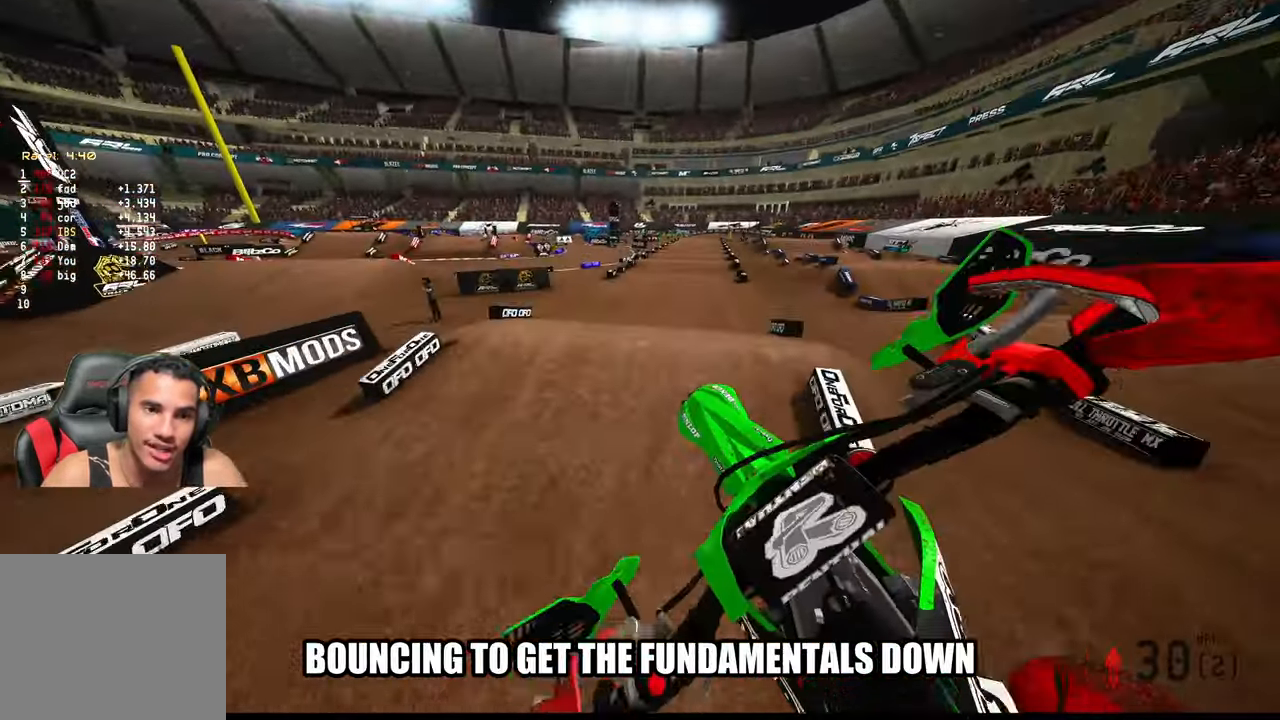
{"buttons": ["R2"], "left_stick": "center", "right_stick": "down-left", "events": [[34, "R3", "up"], [34, "right_stick", "up"], [350, "R2", "down"], [350, "right_stick", "left"], [384, "left_stick", "center"], [400, "right_stick", "down-left"]]}
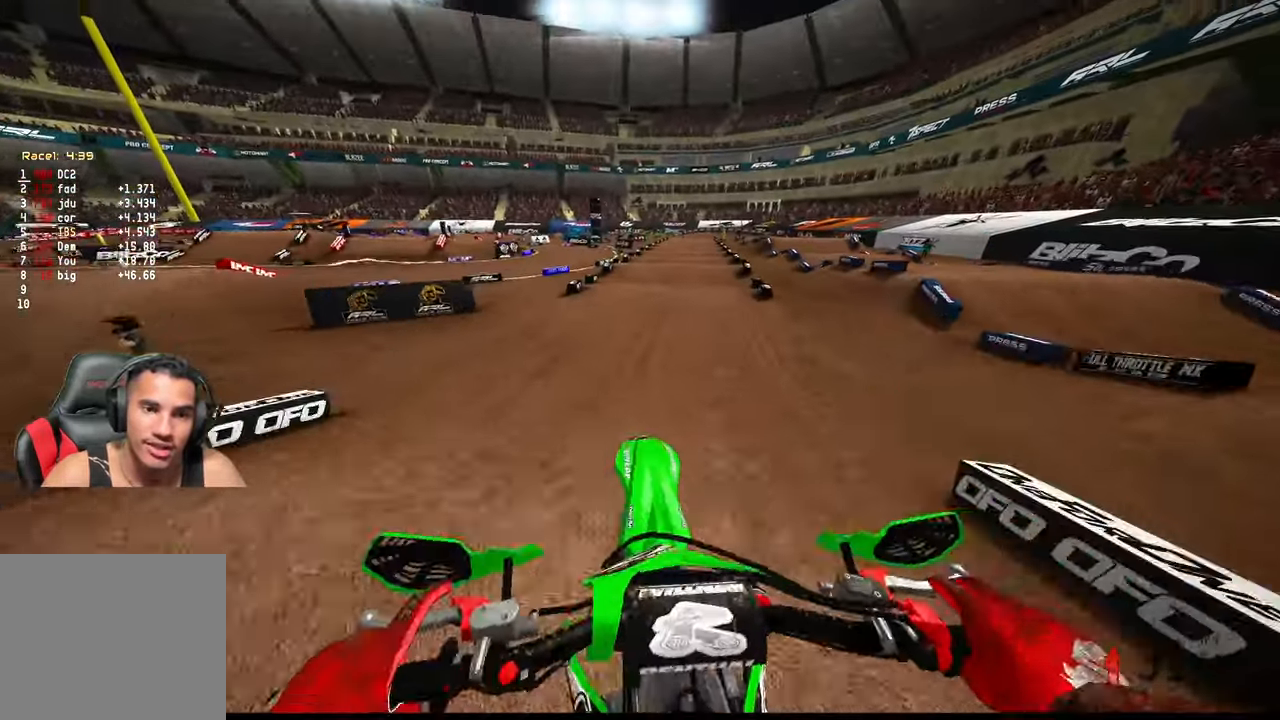
{"buttons": ["R2"], "left_stick": "center", "right_stick": "center", "events": [[334, "right_stick", "center"]]}
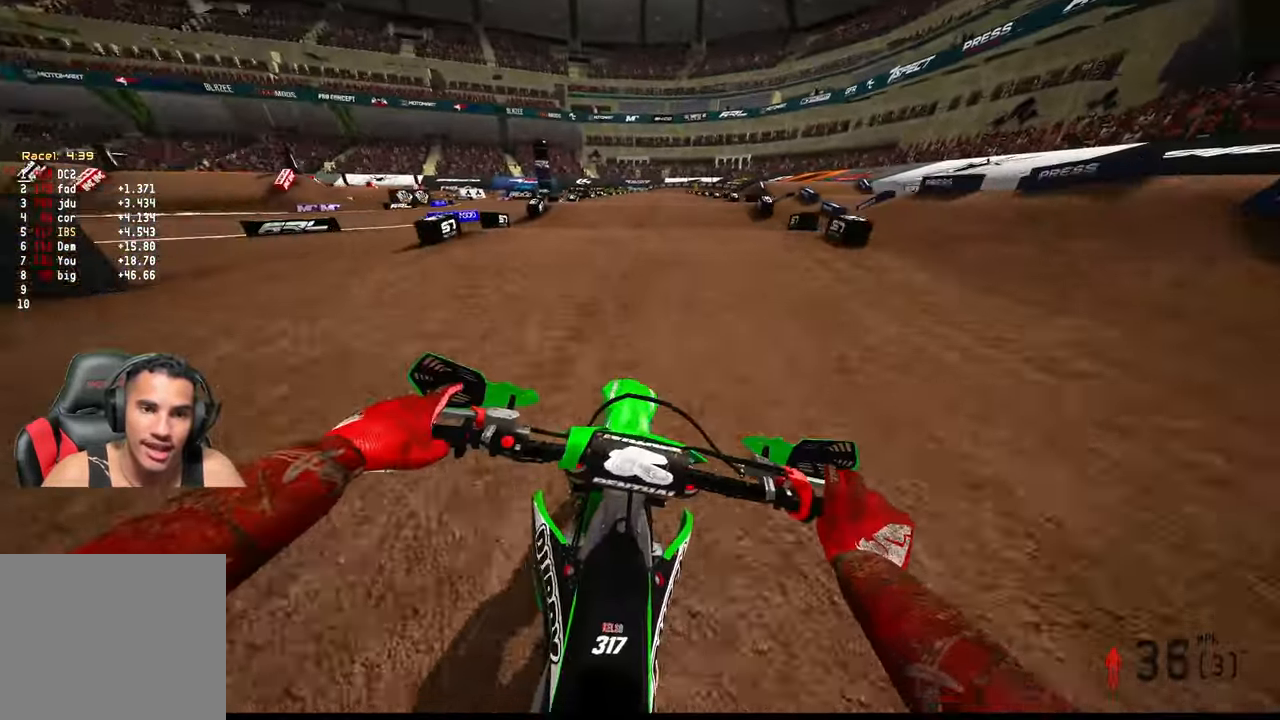
{"buttons": ["R2"], "left_stick": "center", "right_stick": "center", "events": []}
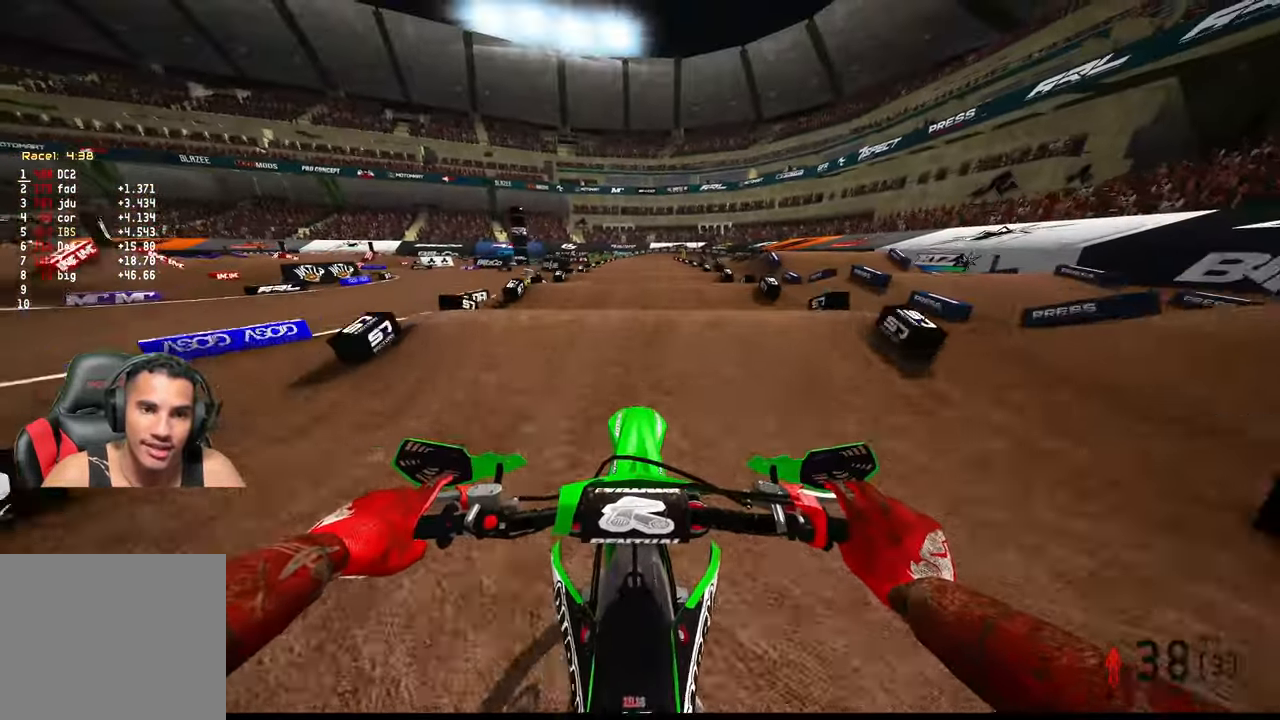
{"buttons": ["R2"], "left_stick": "center", "right_stick": "center", "events": []}
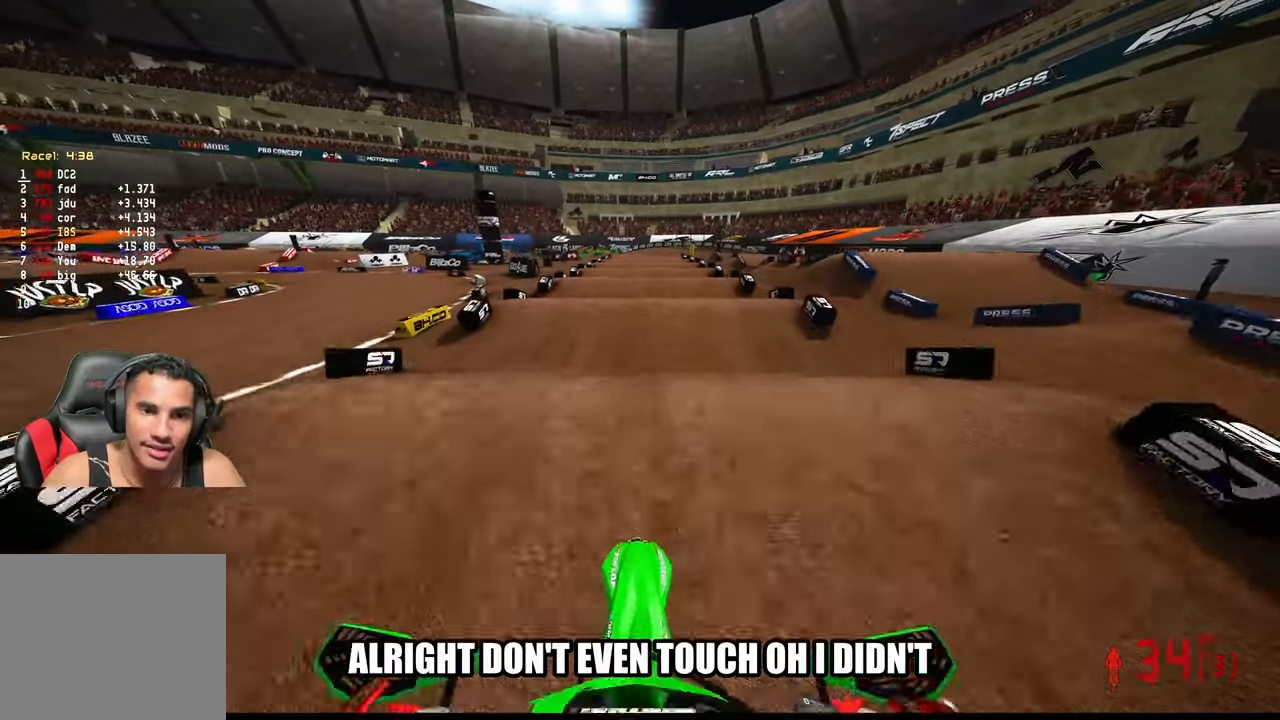
{"buttons": ["R2"], "left_stick": "center", "right_stick": "center", "events": []}
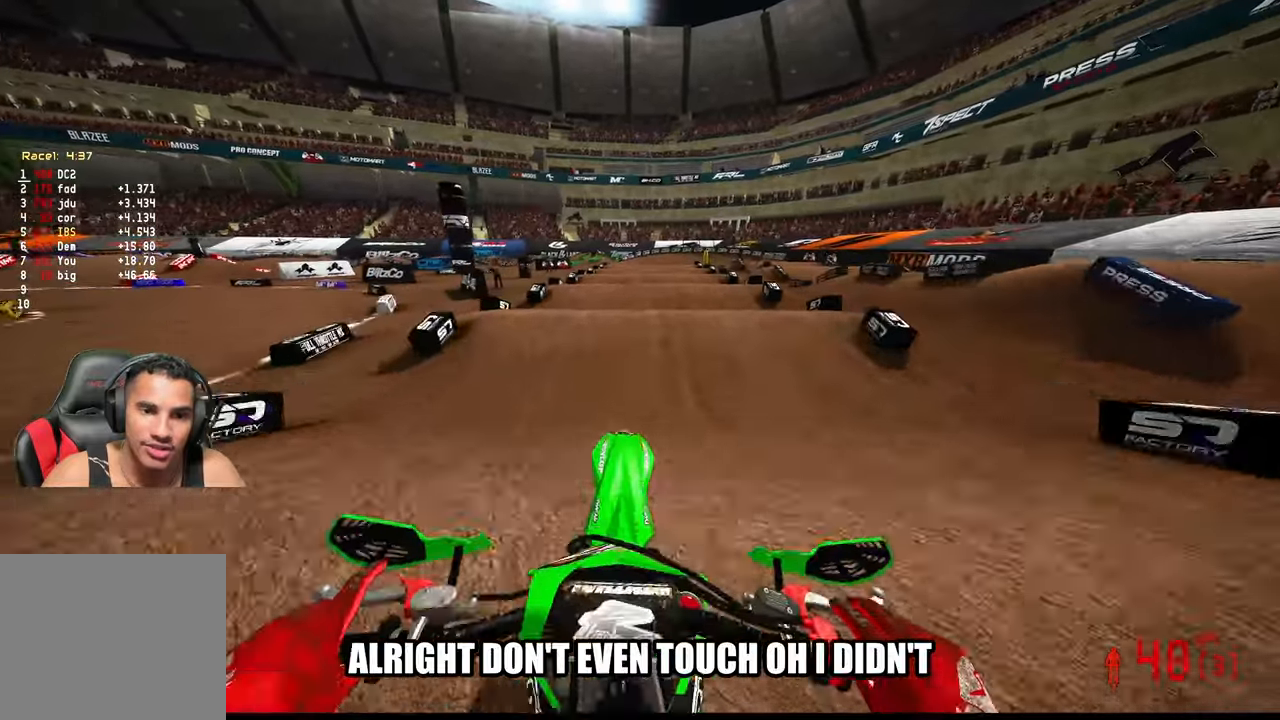
{"buttons": ["R2"], "left_stick": "center", "right_stick": "up", "events": [[216, "right_stick", "up"]]}
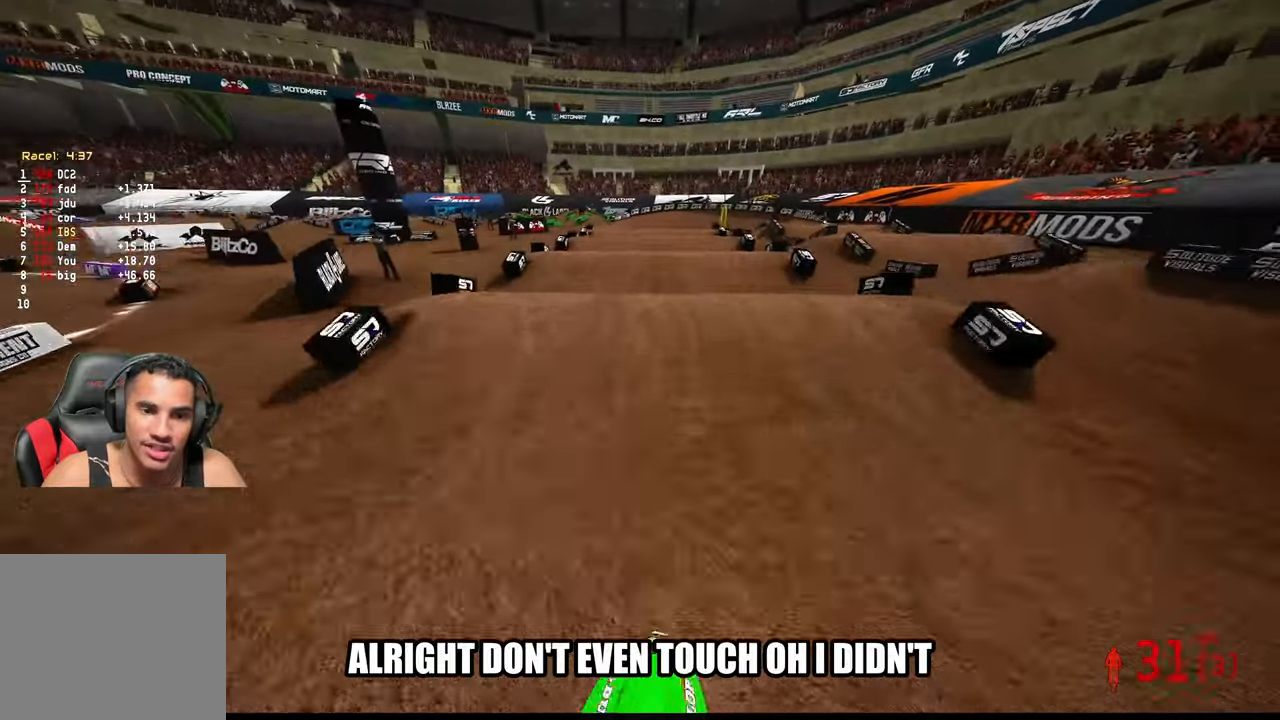
{"buttons": ["R2"], "left_stick": "center", "right_stick": "center", "events": [[483, "right_stick", "center"]]}
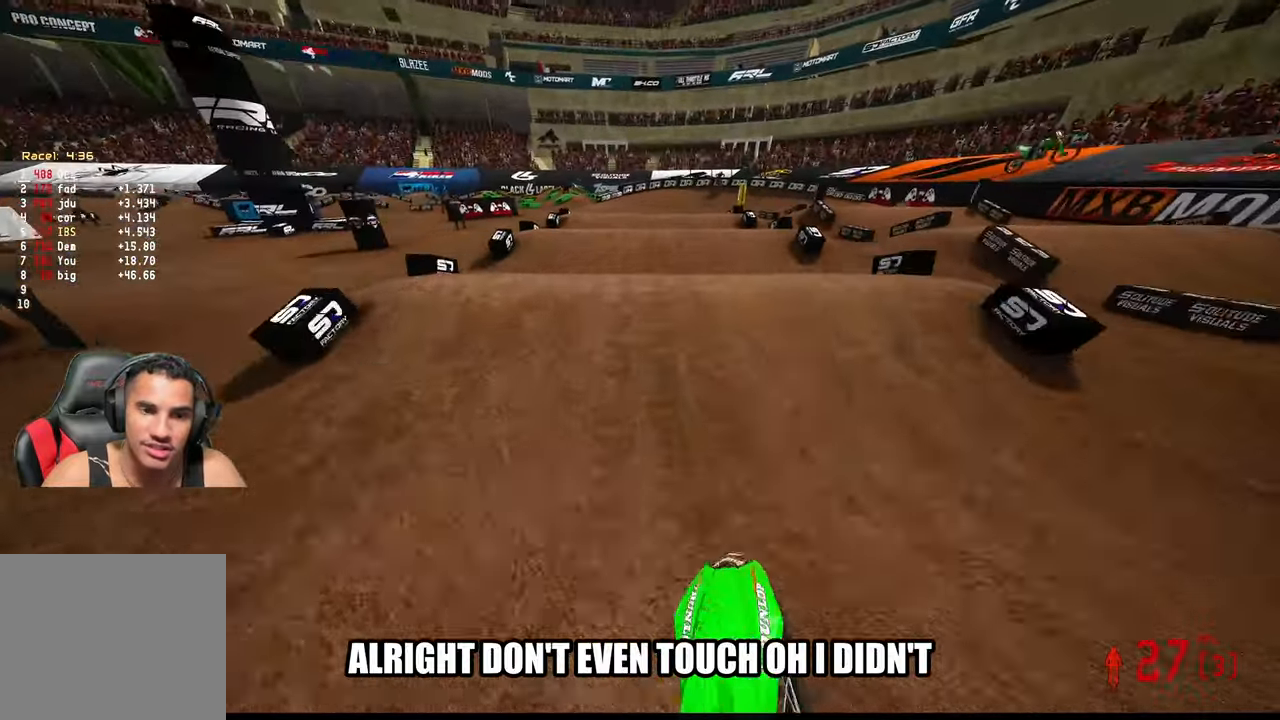
{"buttons": [], "left_stick": "center", "right_stick": "center", "events": [[133, "R2", "up"]]}
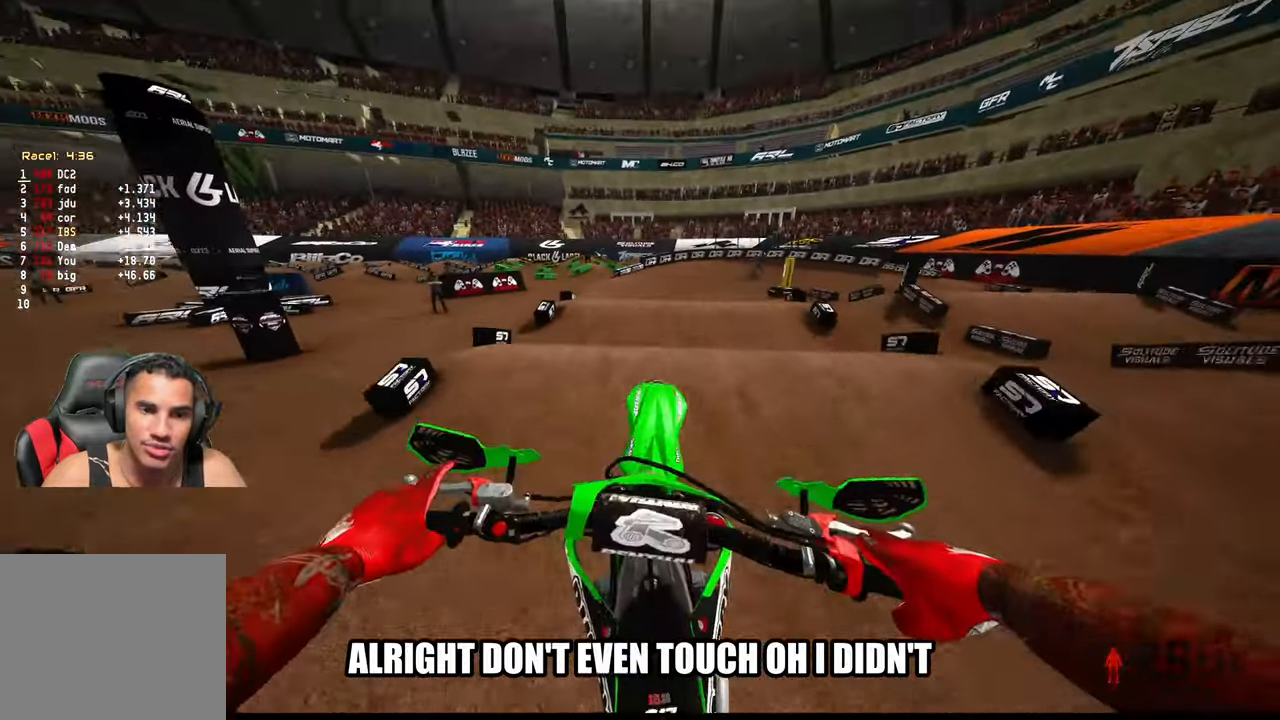
{"buttons": [], "left_stick": "center", "right_stick": "up", "events": [[233, "L2", "down"], [250, "right_stick", "up"], [266, "left_stick", "left"], [416, "L2", "up"], [500, "left_stick", "center"]]}
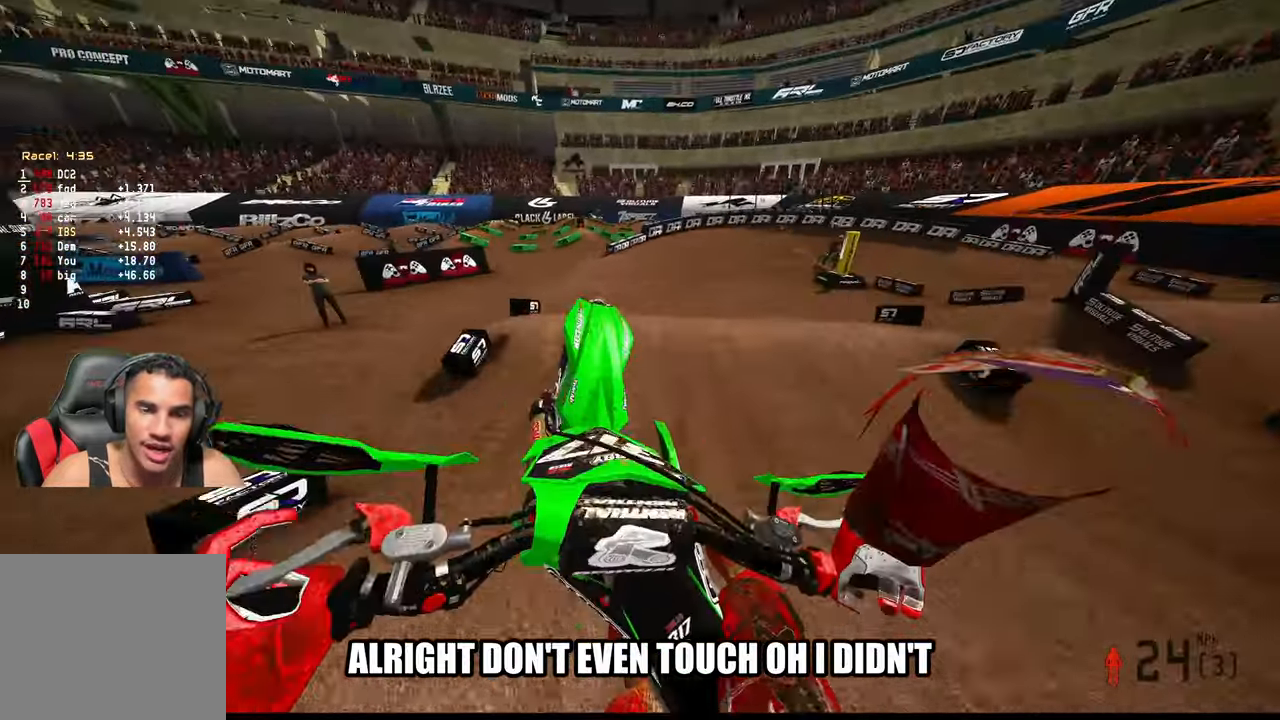
{"buttons": [], "left_stick": "center", "right_stick": "center", "events": [[400, "right_stick", "center"]]}
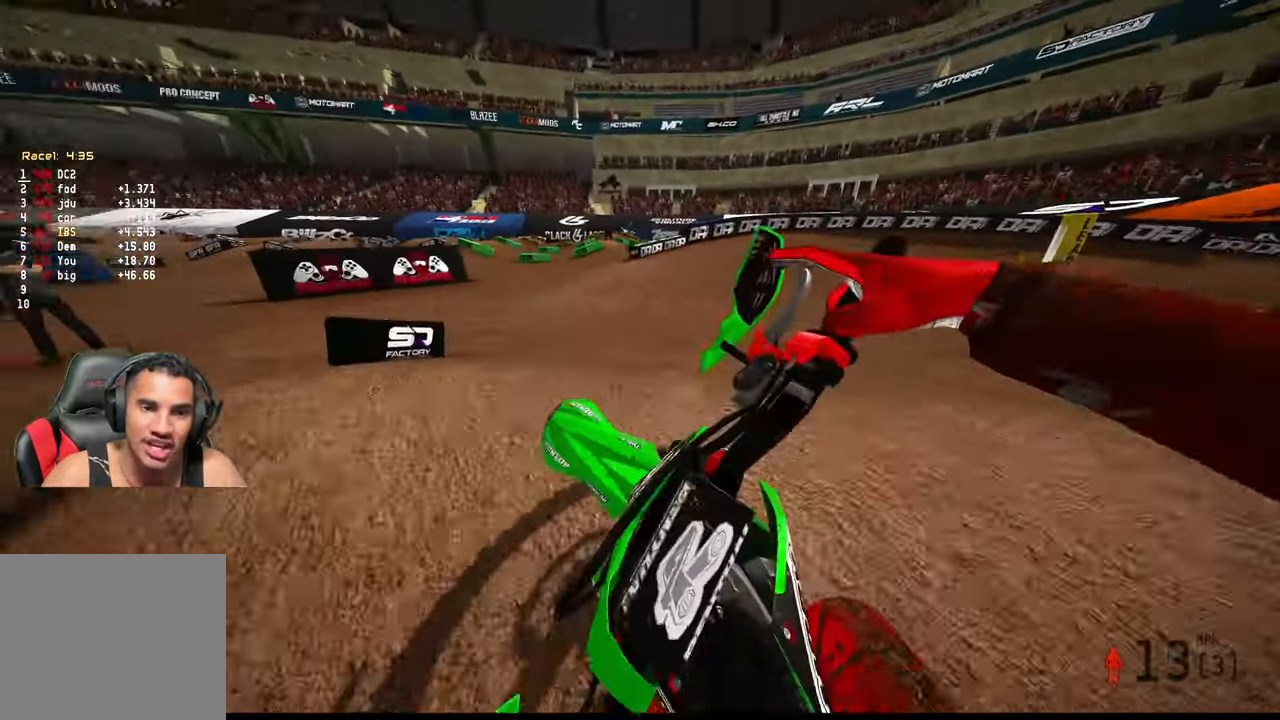
{"buttons": ["R2"], "left_stick": "center", "right_stick": "center", "events": [[66, "left_stick", "up-right"], [116, "R2", "down"], [250, "left_stick", "center"], [300, "left_stick", "up-left"], [433, "left_stick", "center"]]}
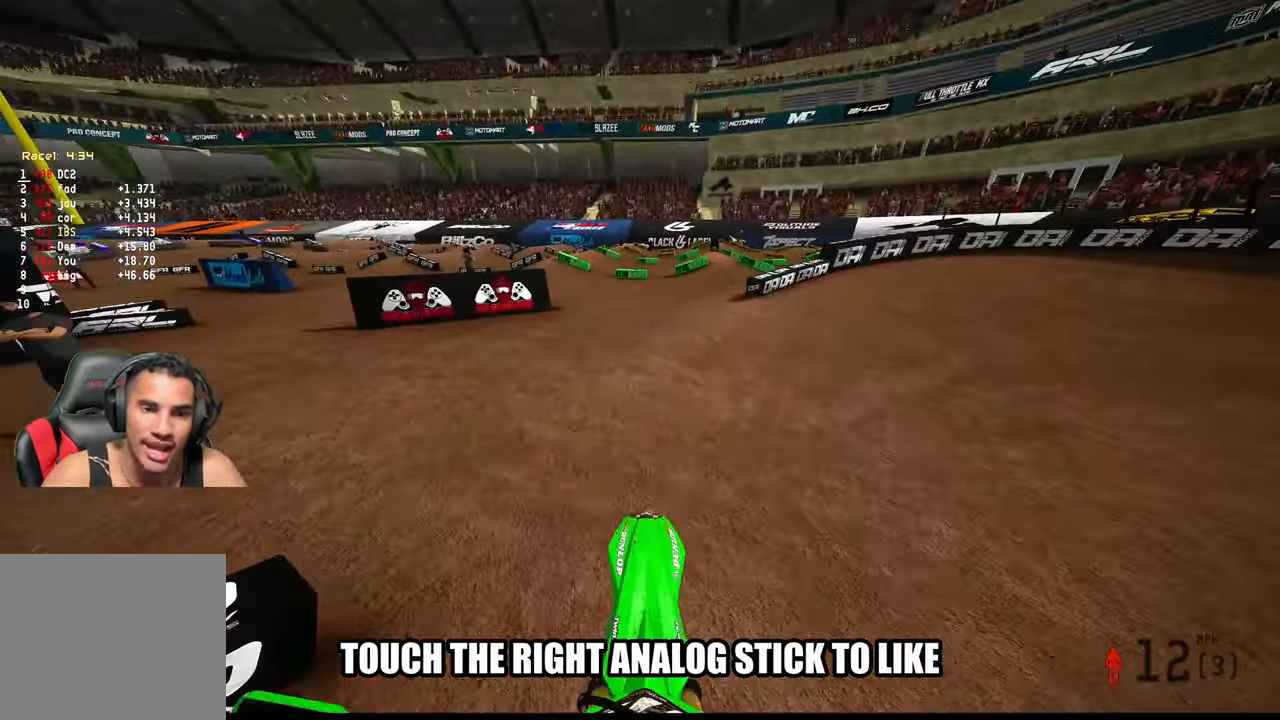
{"buttons": ["R2"], "left_stick": "up-right", "right_stick": "left", "events": [[16, "left_stick", "right"], [66, "R3", "down"], [116, "left_stick", "up-right"], [183, "R3", "up"], [183, "right_stick", "up-left"], [266, "right_stick", "left"]]}
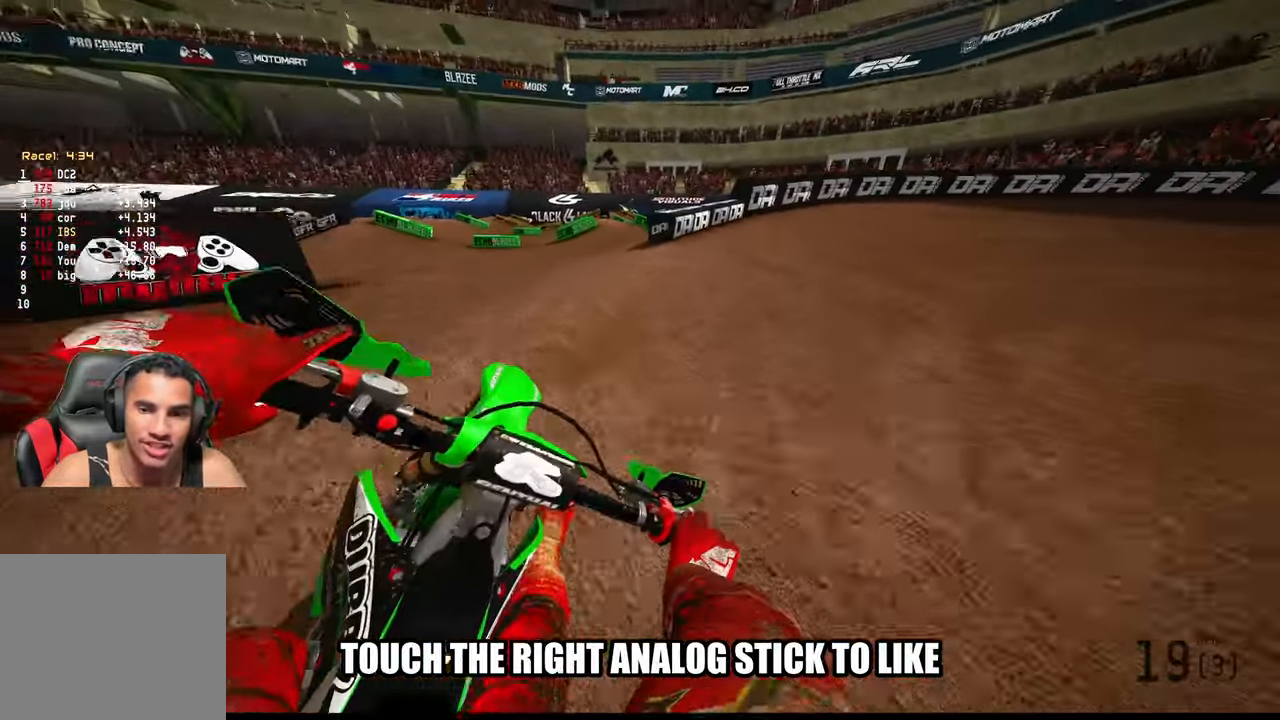
{"buttons": ["R2"], "left_stick": "up-right", "right_stick": "up-left", "events": [[383, "right_stick", "up-left"]]}
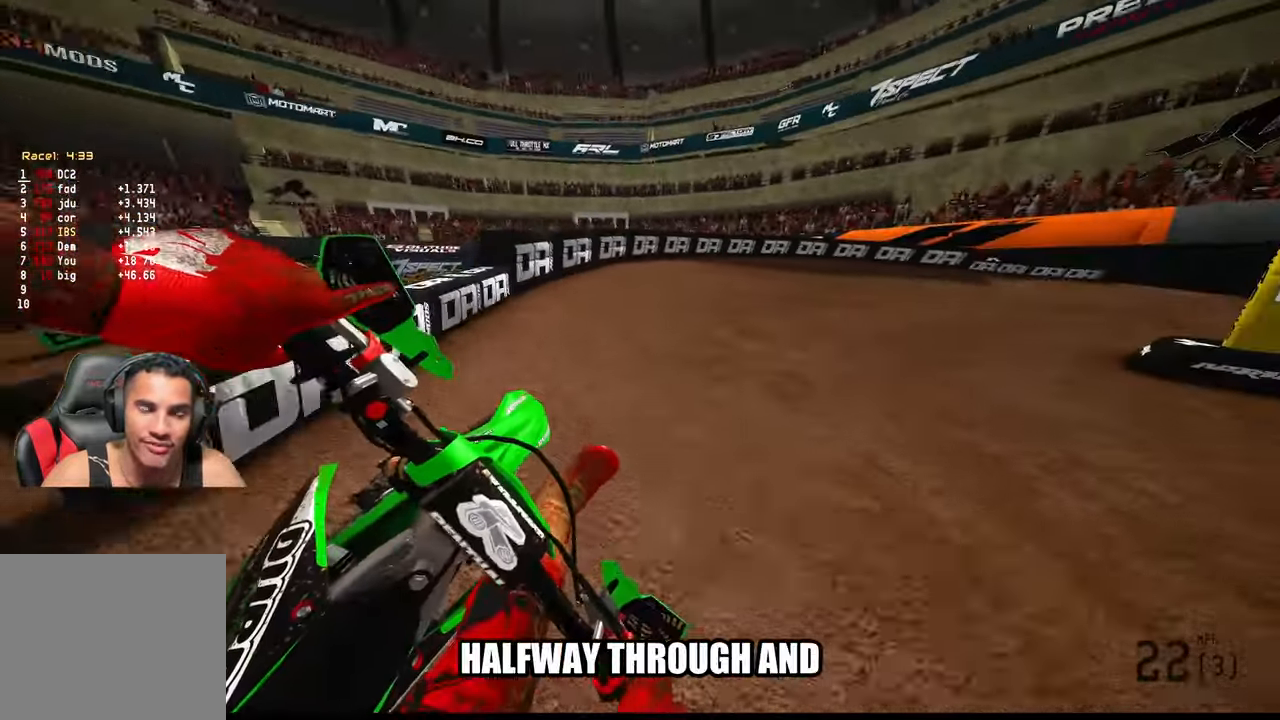
{"buttons": ["R2"], "left_stick": "up-right", "right_stick": "up-left", "events": []}
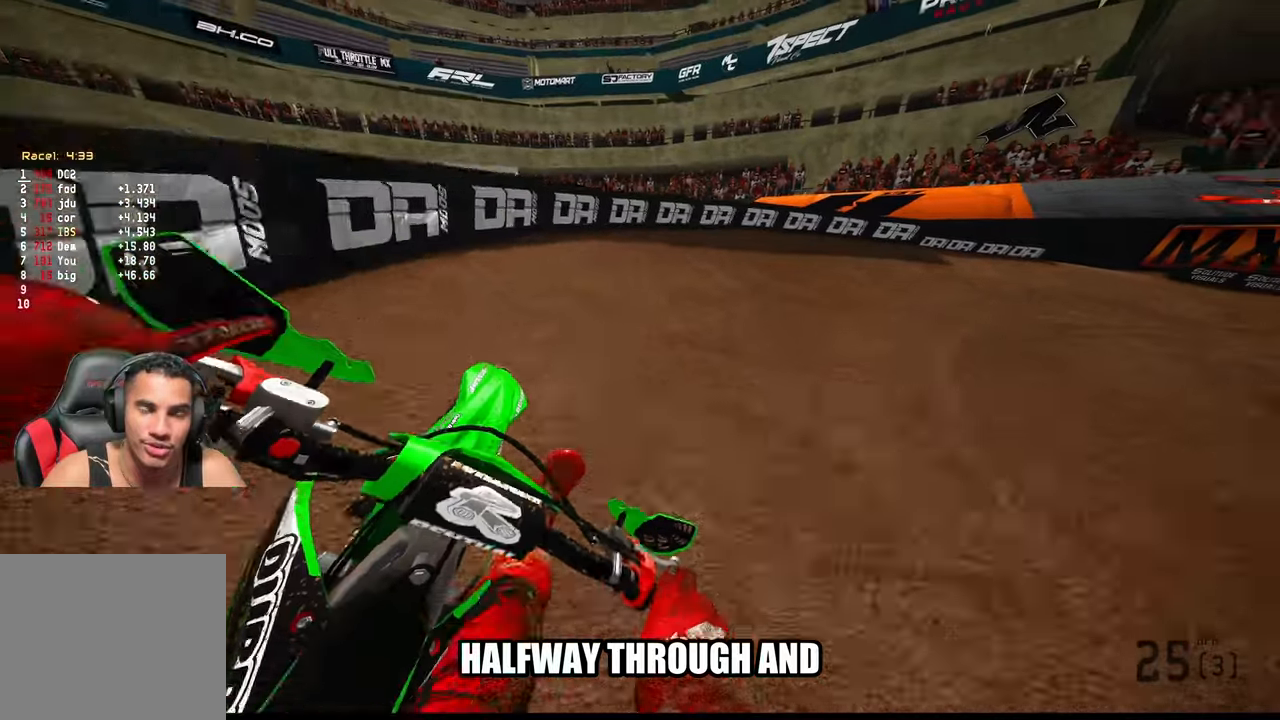
{"buttons": ["R2"], "left_stick": "up-right", "right_stick": "up-left", "events": []}
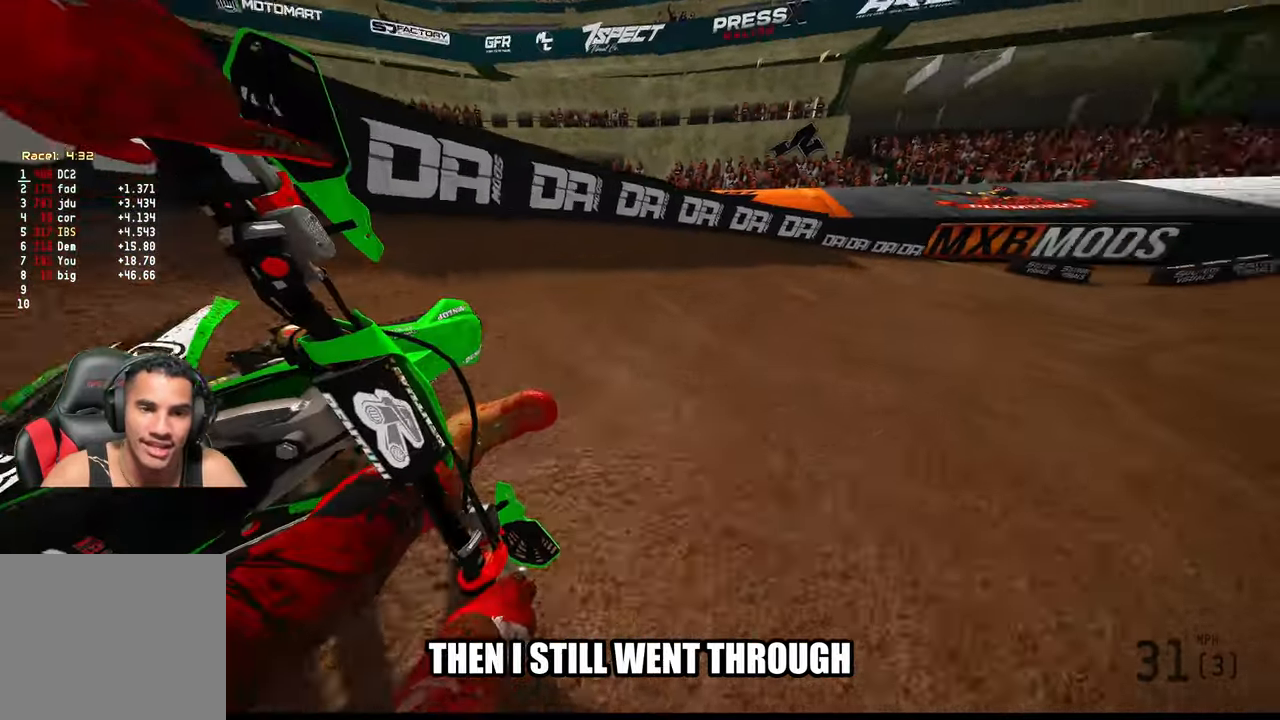
{"buttons": ["R2"], "left_stick": "up-right", "right_stick": "up-left", "events": []}
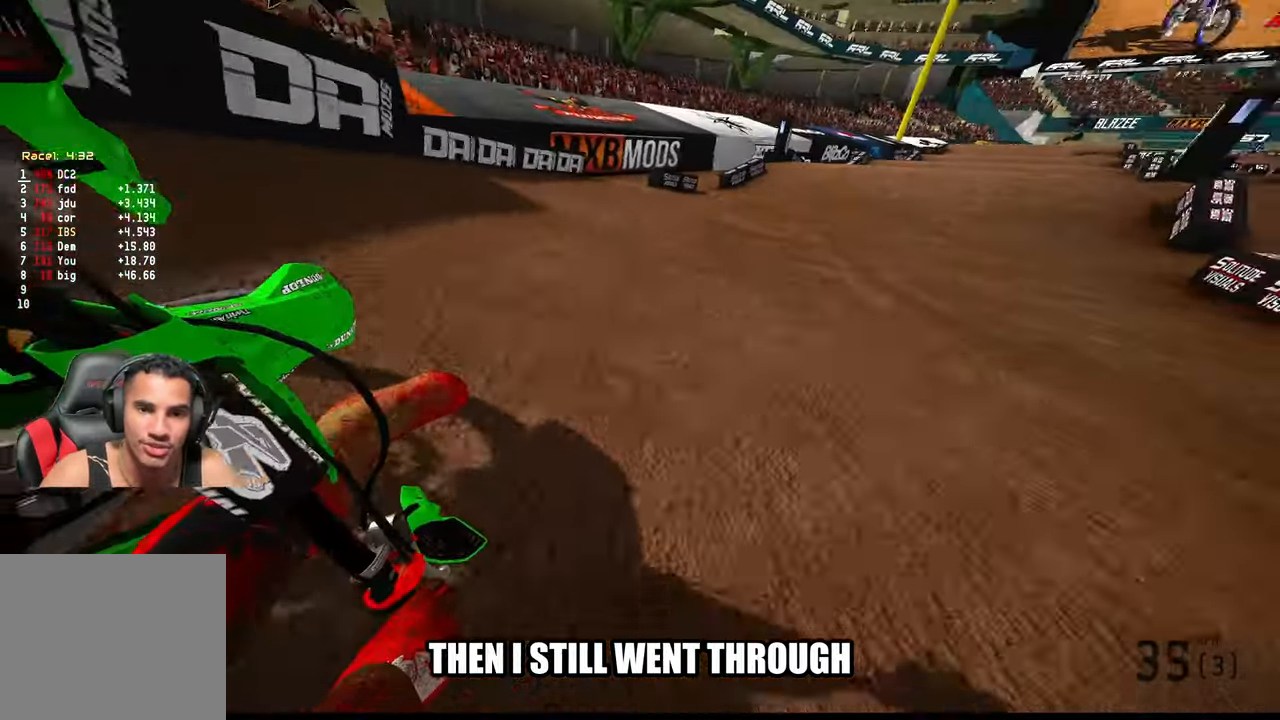
{"buttons": ["R2"], "left_stick": "up", "right_stick": "center", "events": [[267, "left_stick", "up"], [300, "right_stick", "center"]]}
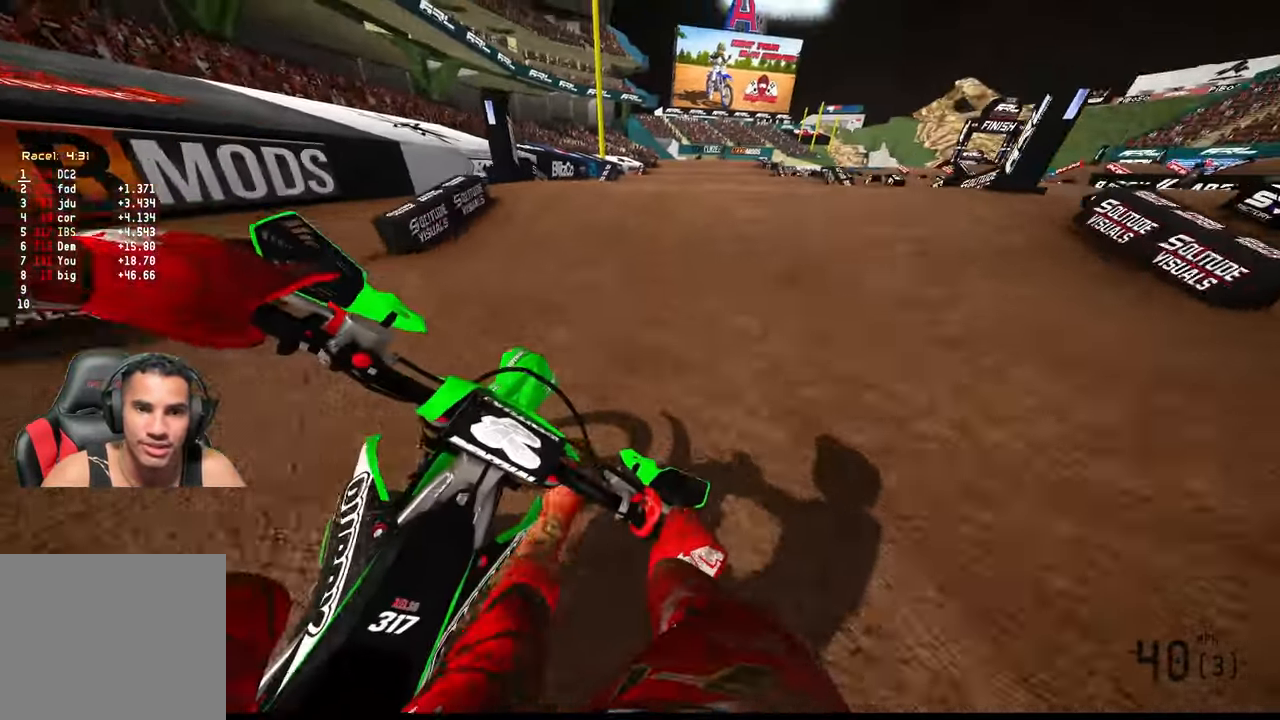
{"buttons": ["R2"], "left_stick": "center", "right_stick": "center", "events": [[67, "right_stick", "up"], [217, "right_stick", "center"], [283, "R2", "up"], [350, "R2", "down"], [350, "left_stick", "center"]]}
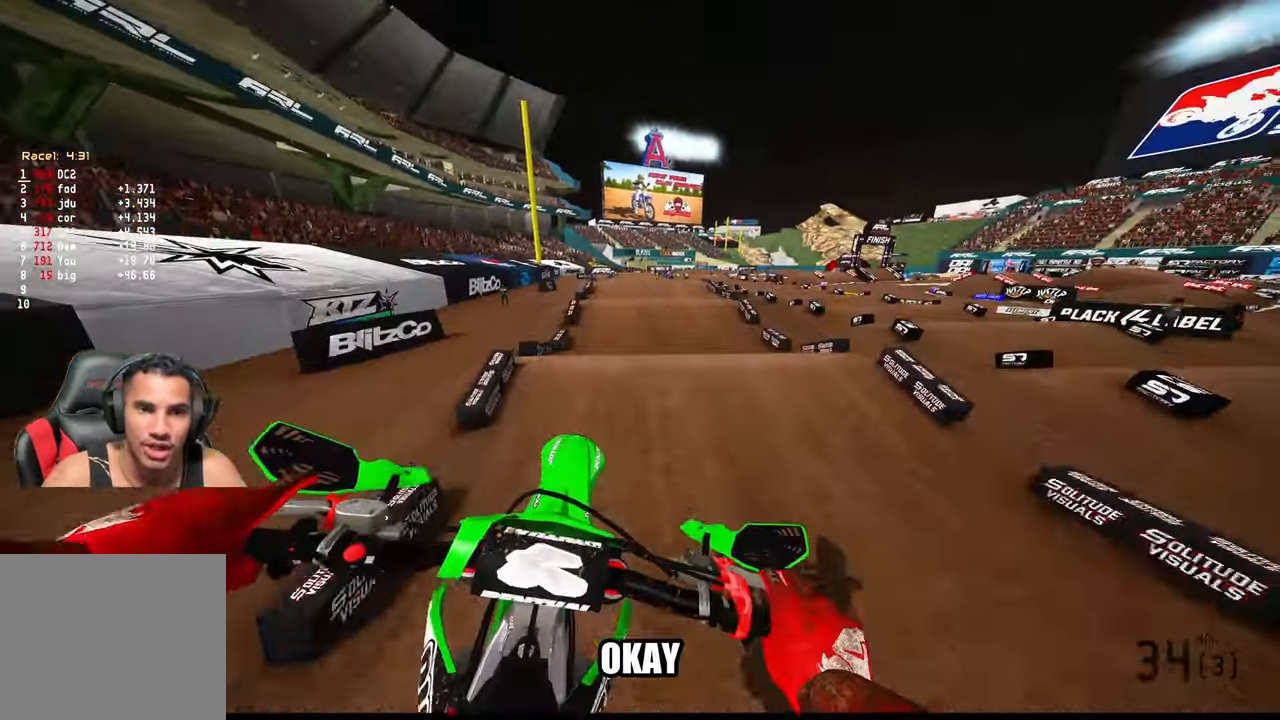
{"buttons": ["R2"], "left_stick": "left", "right_stick": "center", "events": [[17, "left_stick", "left"], [50, "R3", "down"], [50, "right_stick", "up-left"], [150, "R3", "up"], [150, "right_stick", "center"]]}
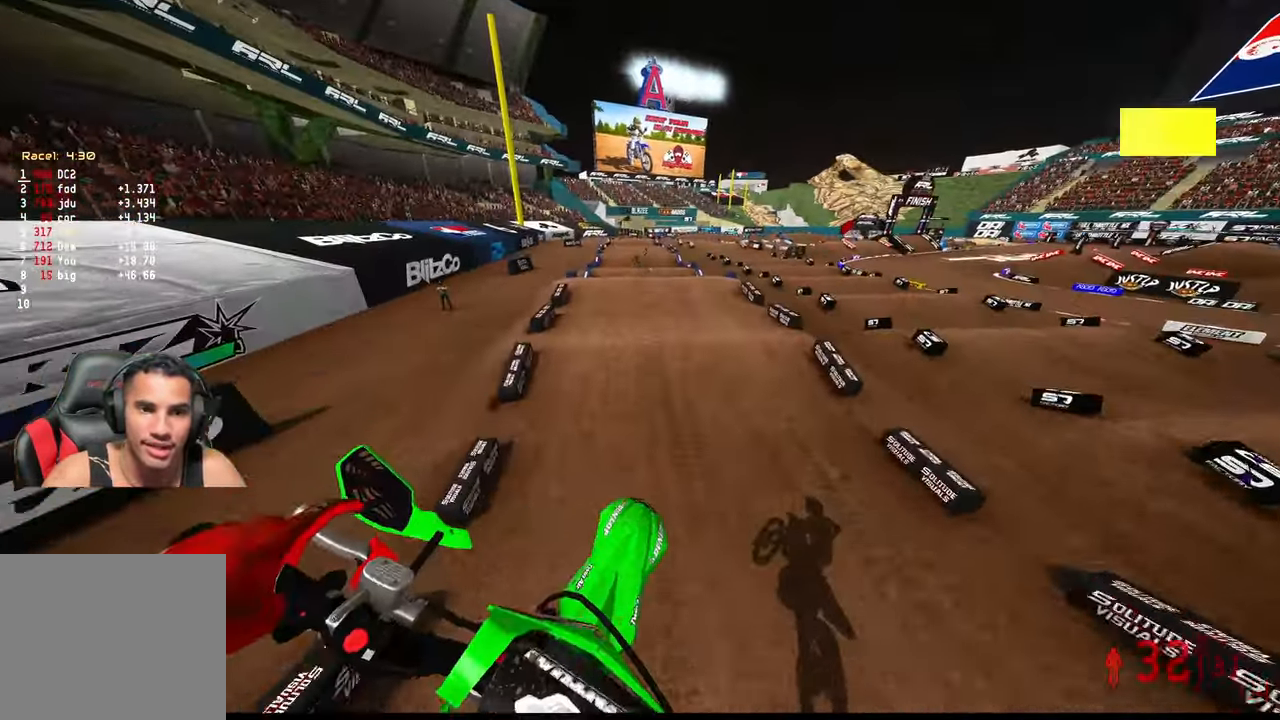
{"buttons": ["R2"], "left_stick": "center", "right_stick": "center", "events": [[433, "left_stick", "center"]]}
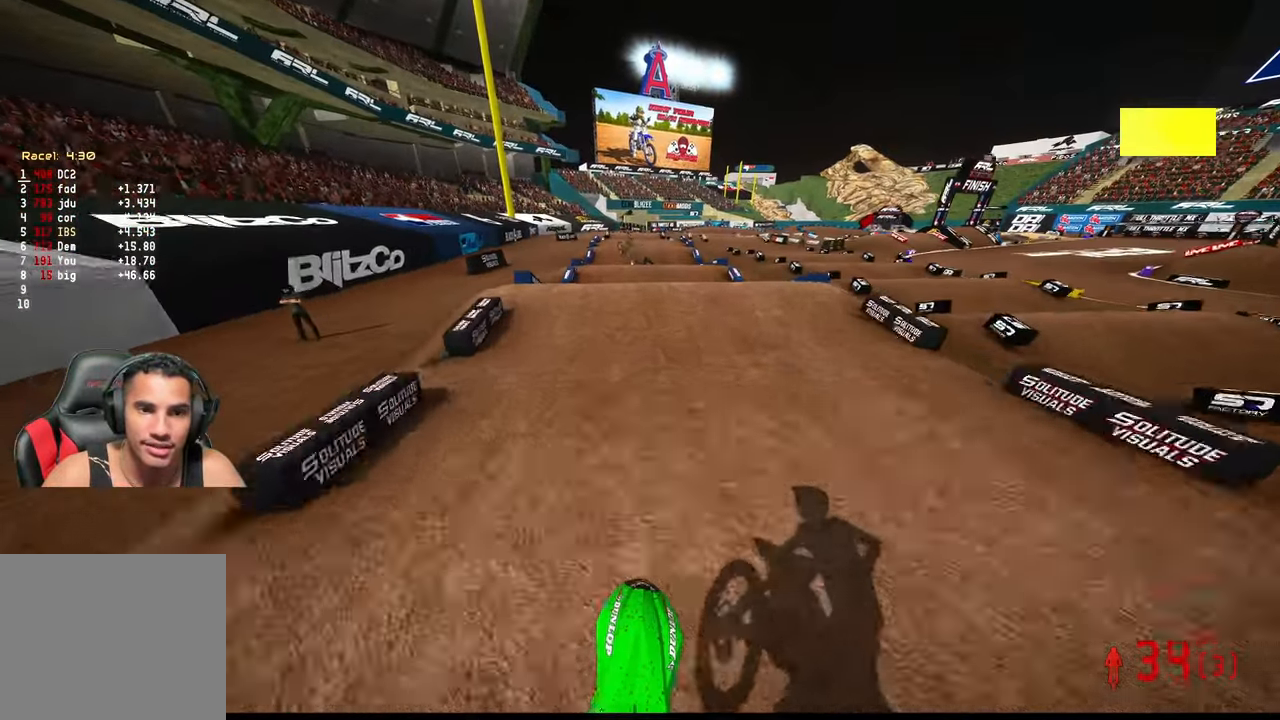
{"buttons": [], "left_stick": "center", "right_stick": "center", "events": [[267, "right_stick", "up"], [350, "R2", "up"], [417, "right_stick", "center"]]}
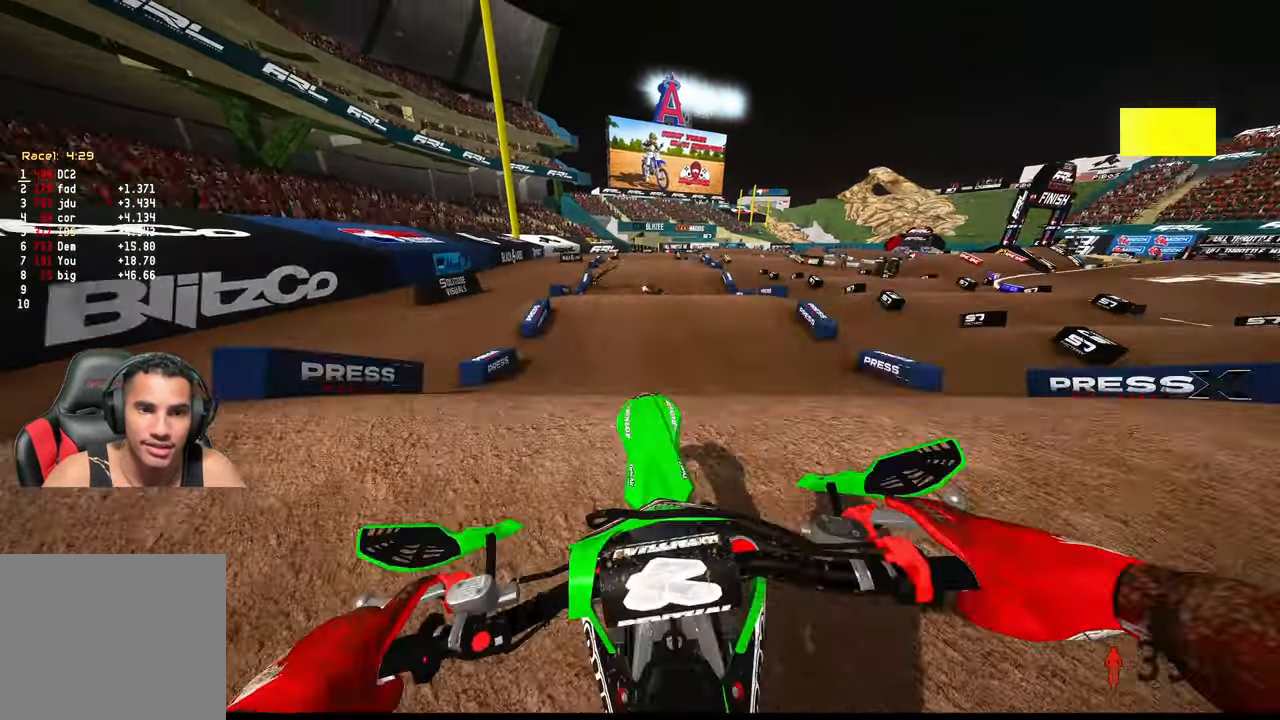
{"buttons": ["R2"], "left_stick": "center", "right_stick": "center", "events": [[183, "left_stick", "left"], [333, "left_stick", "center"], [350, "R2", "down"]]}
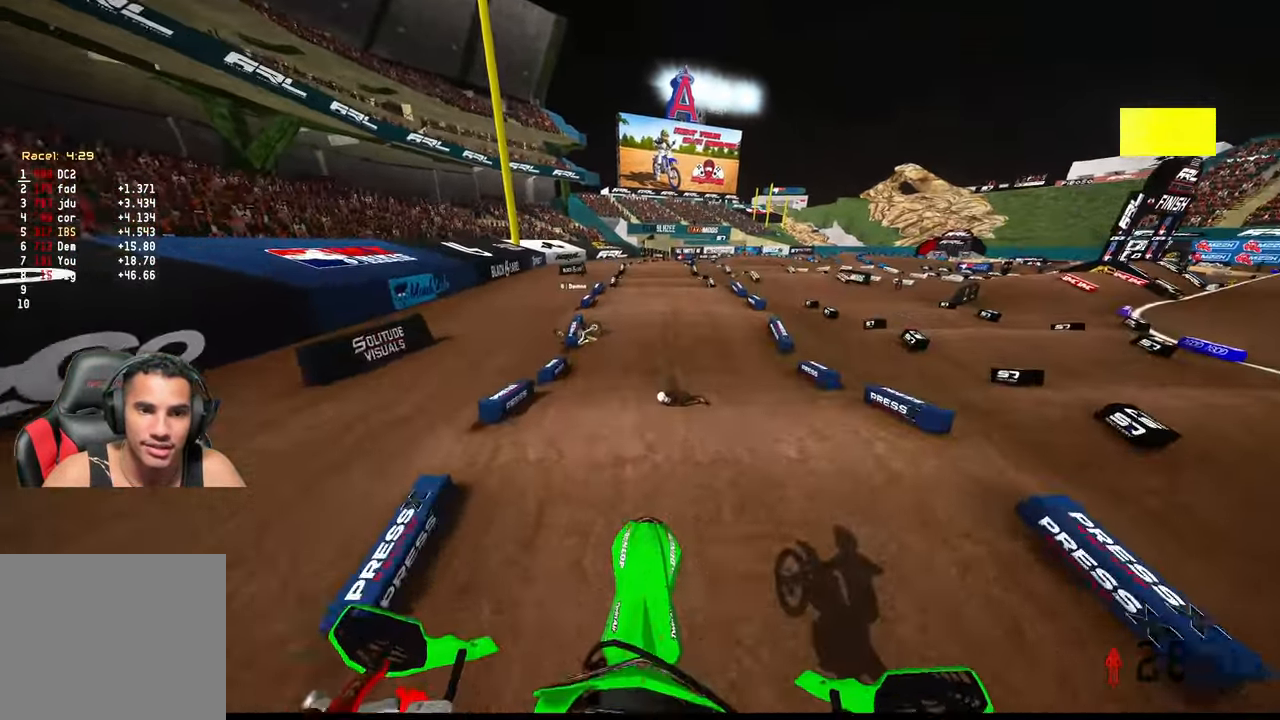
{"buttons": ["R2"], "left_stick": "center", "right_stick": "center", "events": []}
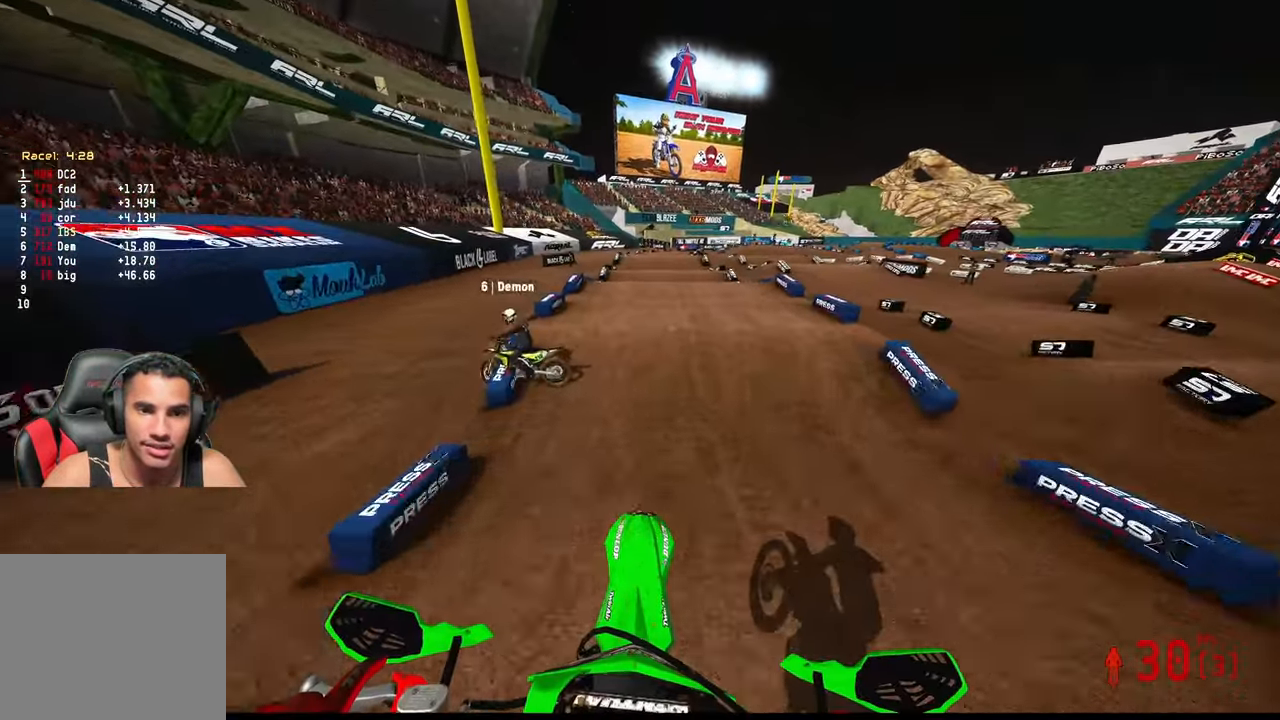
{"buttons": ["R2"], "left_stick": "center", "right_stick": "up", "events": [[267, "right_stick", "up"]]}